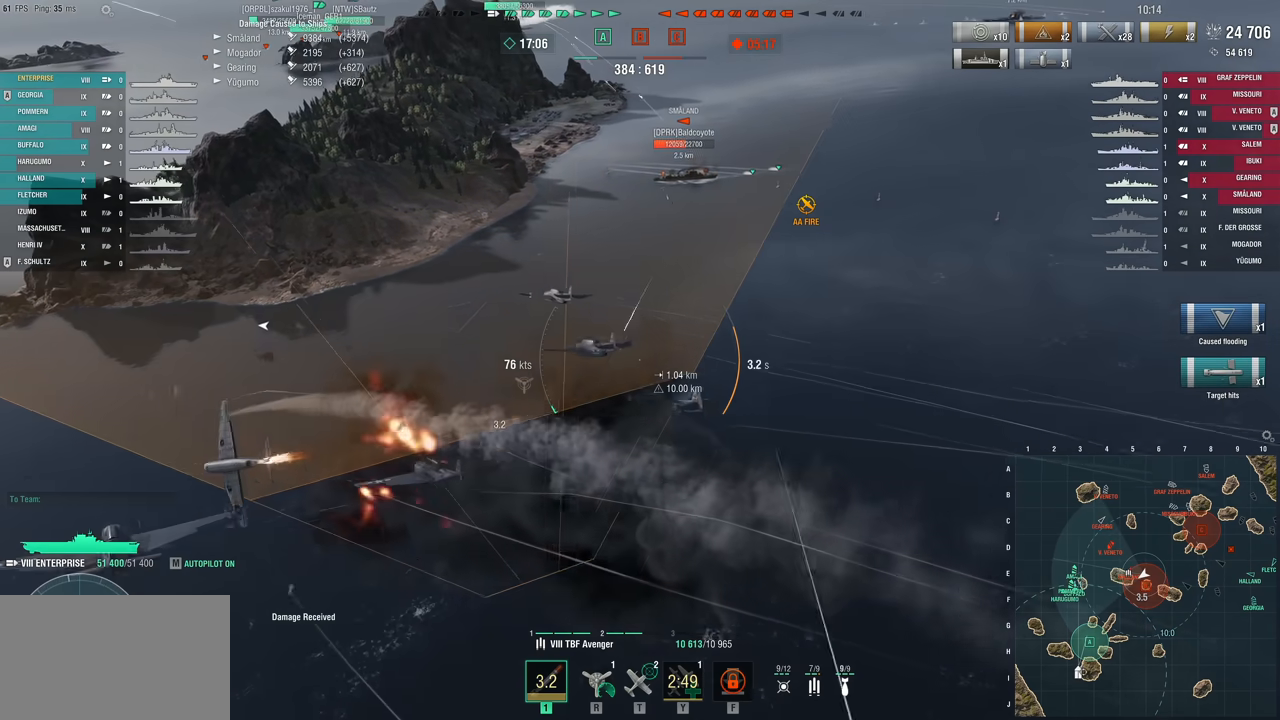
Gameplay with keyboard and mouse; each line is a JSON object with the keys and mouse buttons held at the frame after it. "events" lists presses ("down") and releases ("up") of "1", "2", "3", "4", "5", "a", "alt", "c", "caps_lock", "ctrl", "d", "e", "f", "g", "q", "r", "s", "shift", "space", "t", "tab", "v", "w", "x", "z", "mouse_left", "mouse_wheel" and "mouse_right" between this image and that frame as [ms after this image, input, new state], when the widget could be followed in between. "mouse_left", "mouse_wheel", "mouse_right" = the "left", "wheel", "right" buttons of the "mouse" list. No other keys are recorded. "wheel" means that the mouse wheel is clicked or scrolled. "mouse_move" is the direction in which the mouse moves at that frame (one of eight, or "still"), when it could be read.
{"keys": ["w"], "mouse": [], "mouse_move": "still", "events": []}
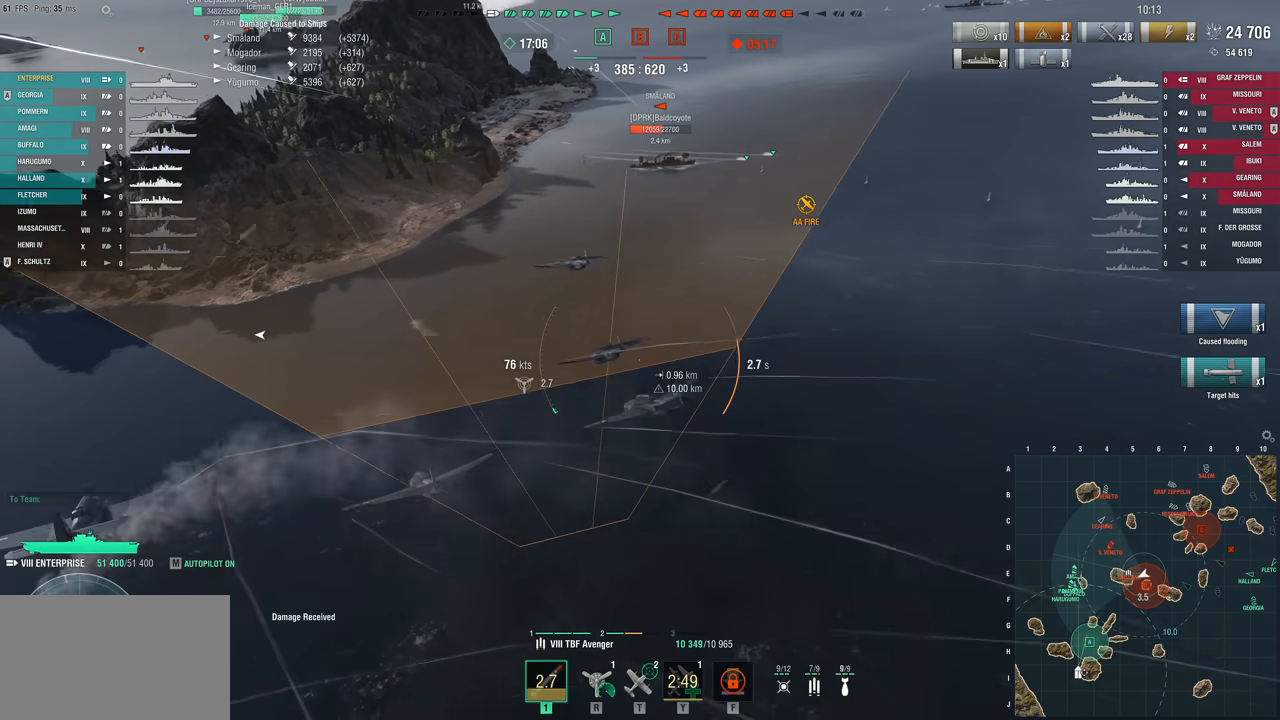
{"keys": ["w"], "mouse": [], "mouse_move": "right", "events": []}
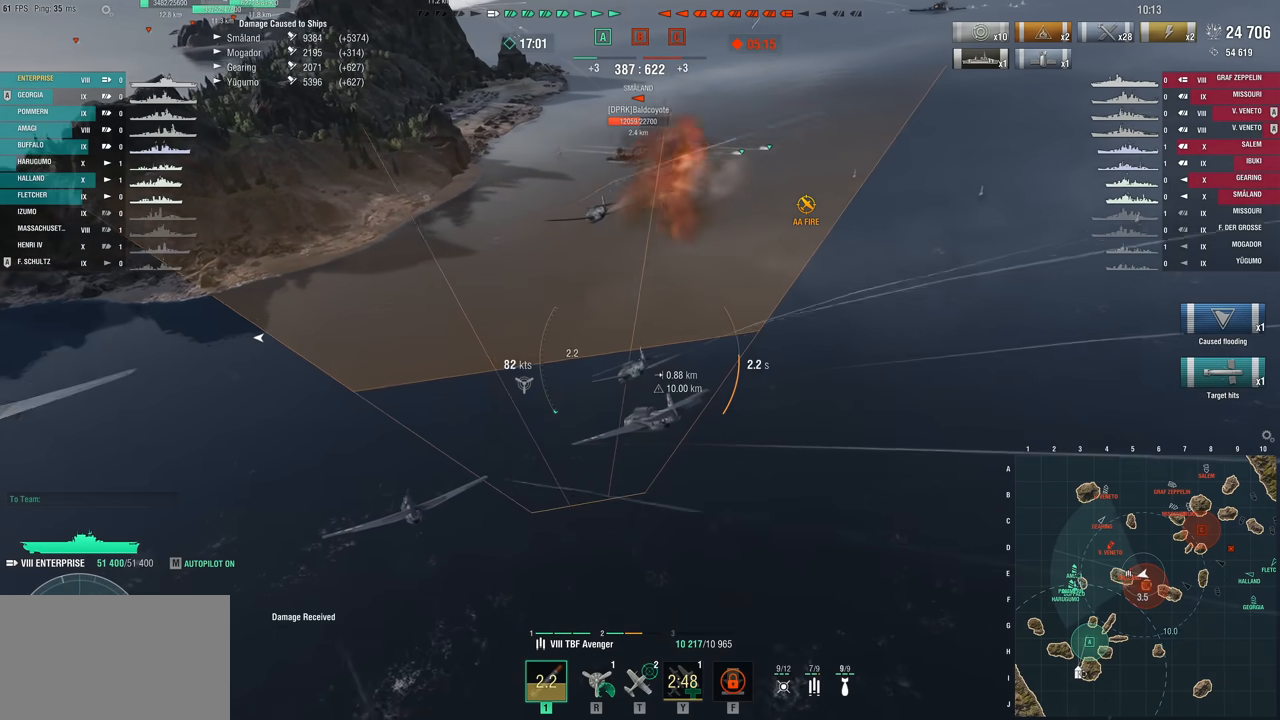
{"keys": [], "mouse": [], "mouse_move": "still", "events": [[300, "w", "up"]]}
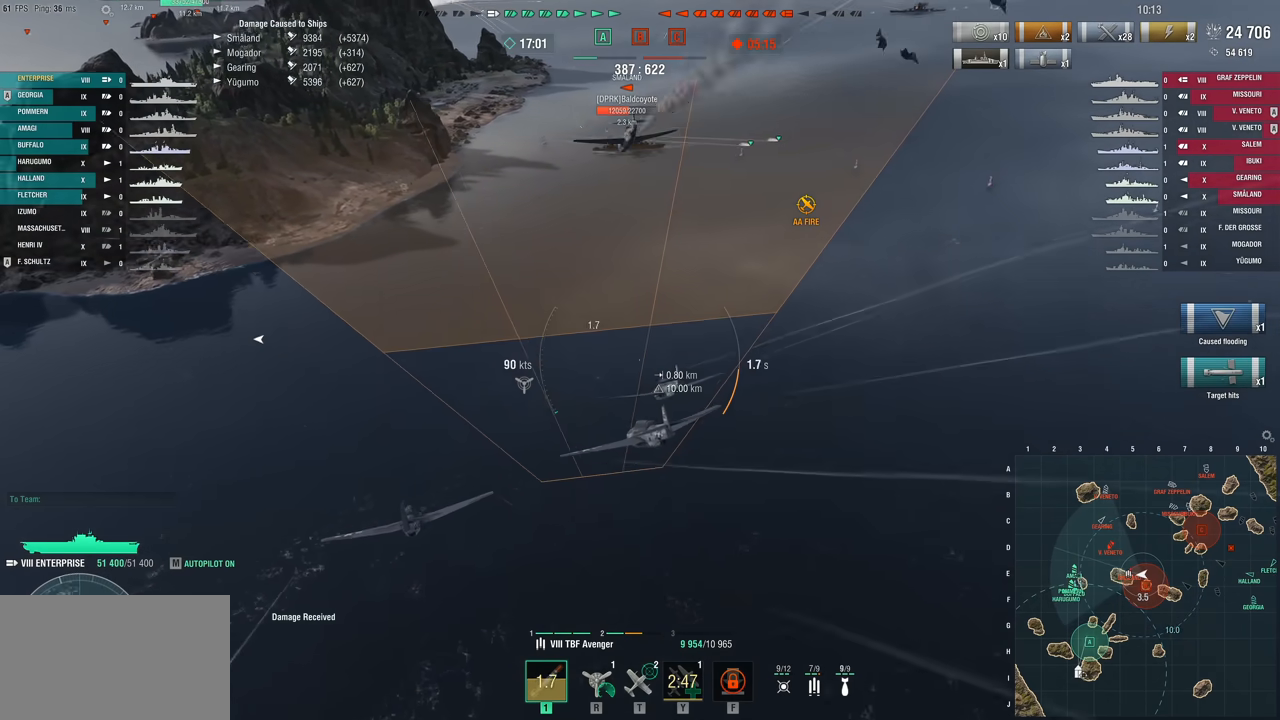
{"keys": [], "mouse": [], "mouse_move": "right", "events": []}
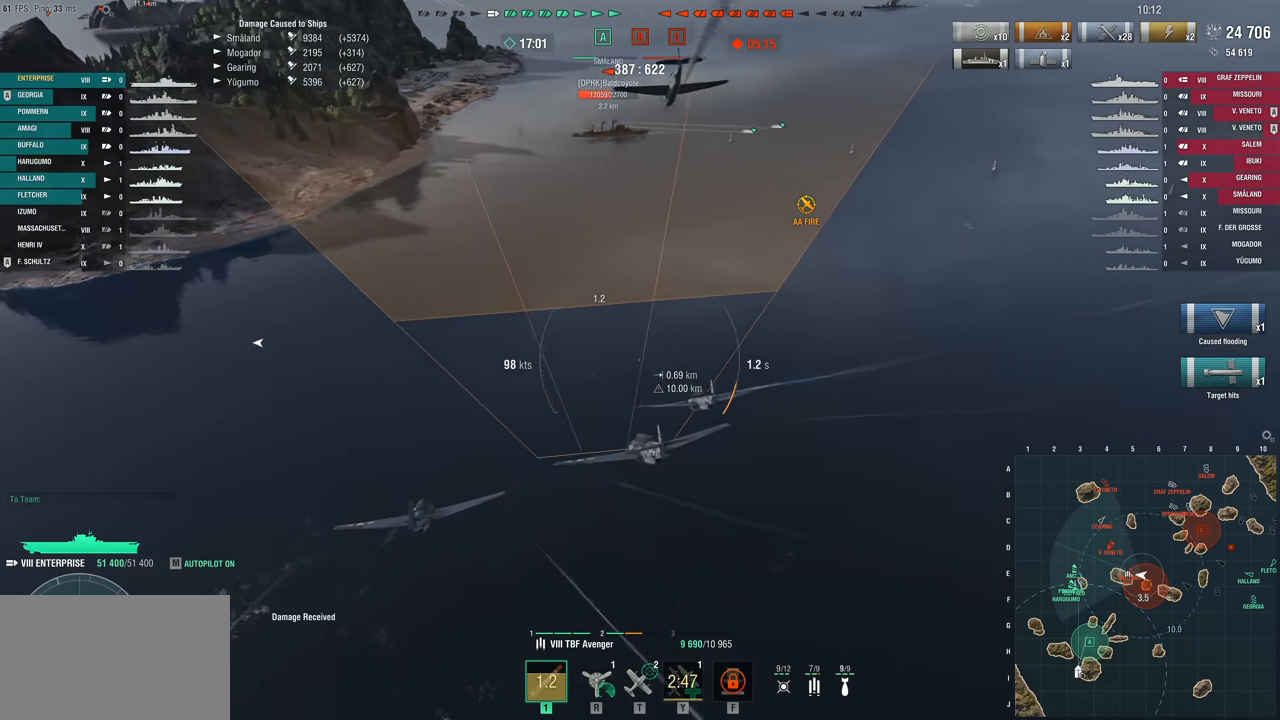
{"keys": [], "mouse": [], "mouse_move": "still", "events": []}
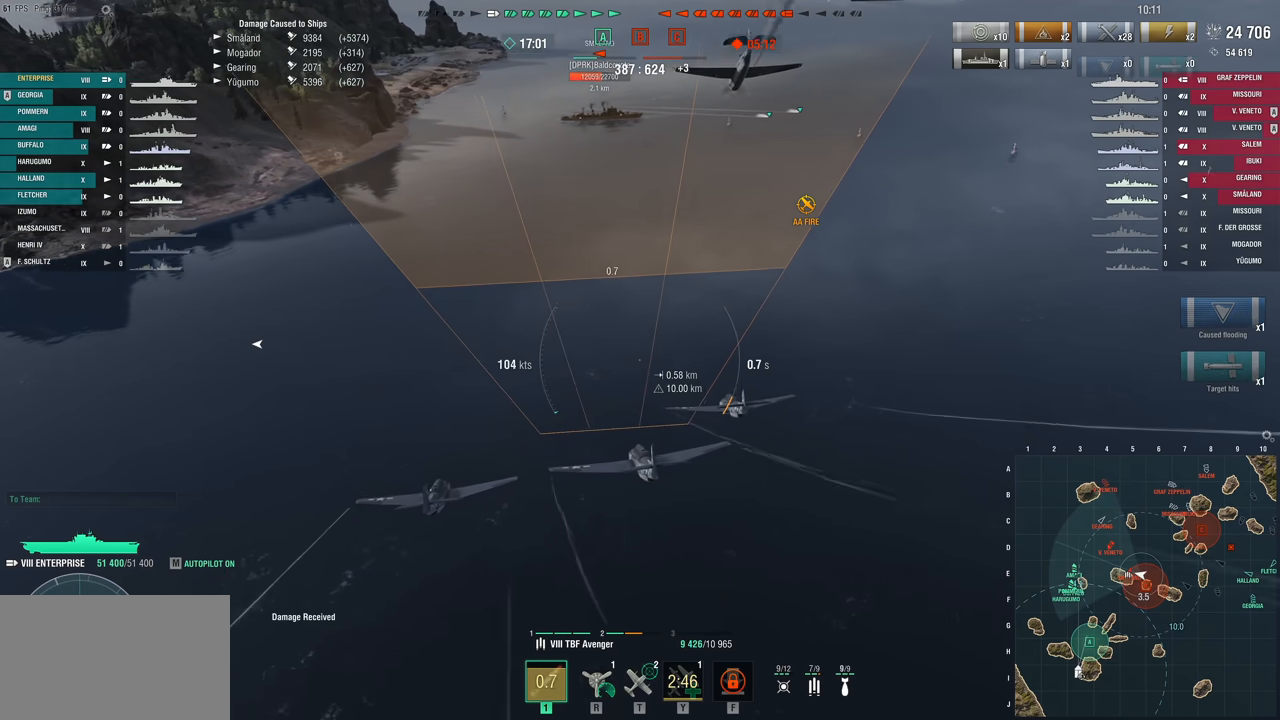
{"keys": [], "mouse": [], "mouse_move": "right", "events": []}
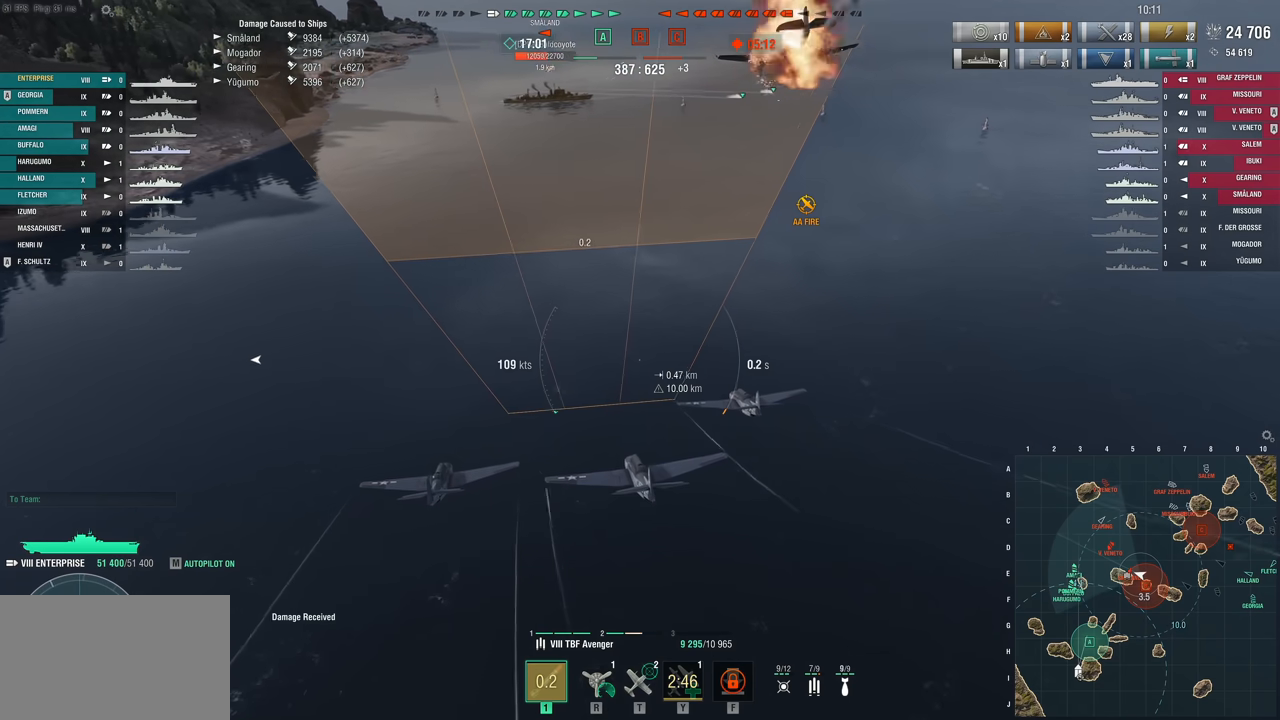
{"keys": ["w"], "mouse": [], "mouse_move": "right", "events": [[167, "w", "down"]]}
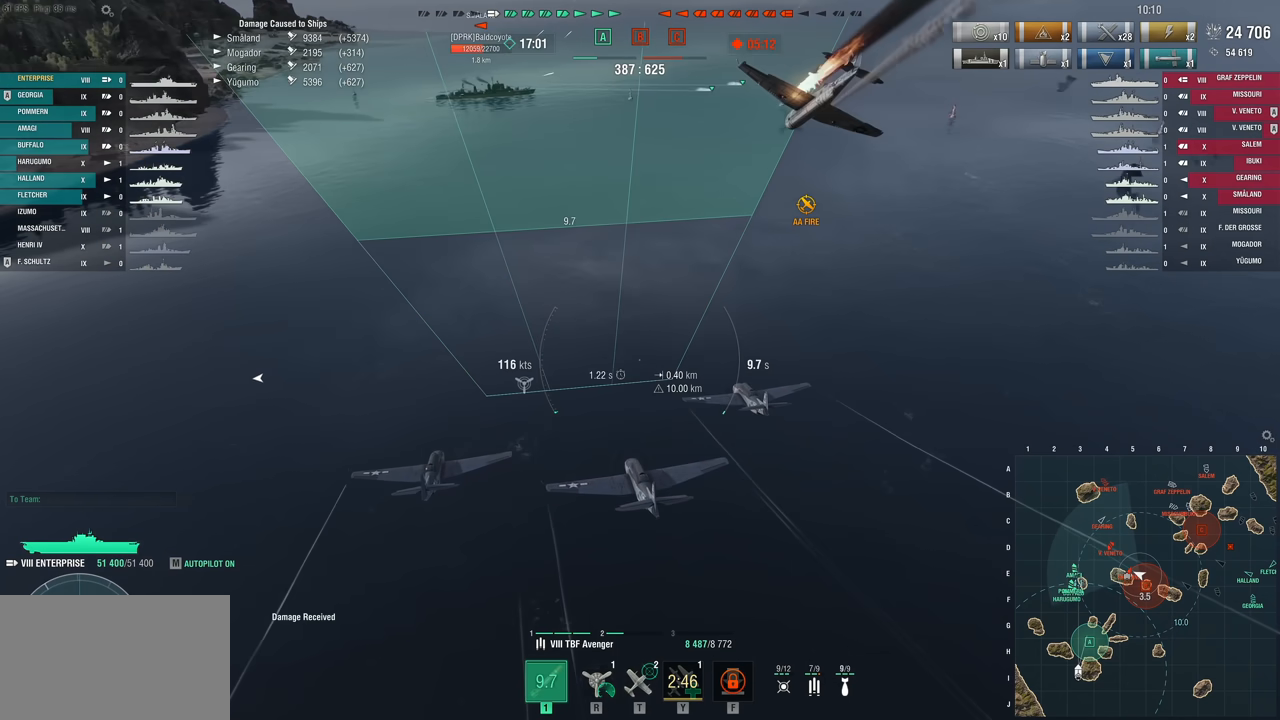
{"keys": ["w"], "mouse": [], "mouse_move": "right", "events": []}
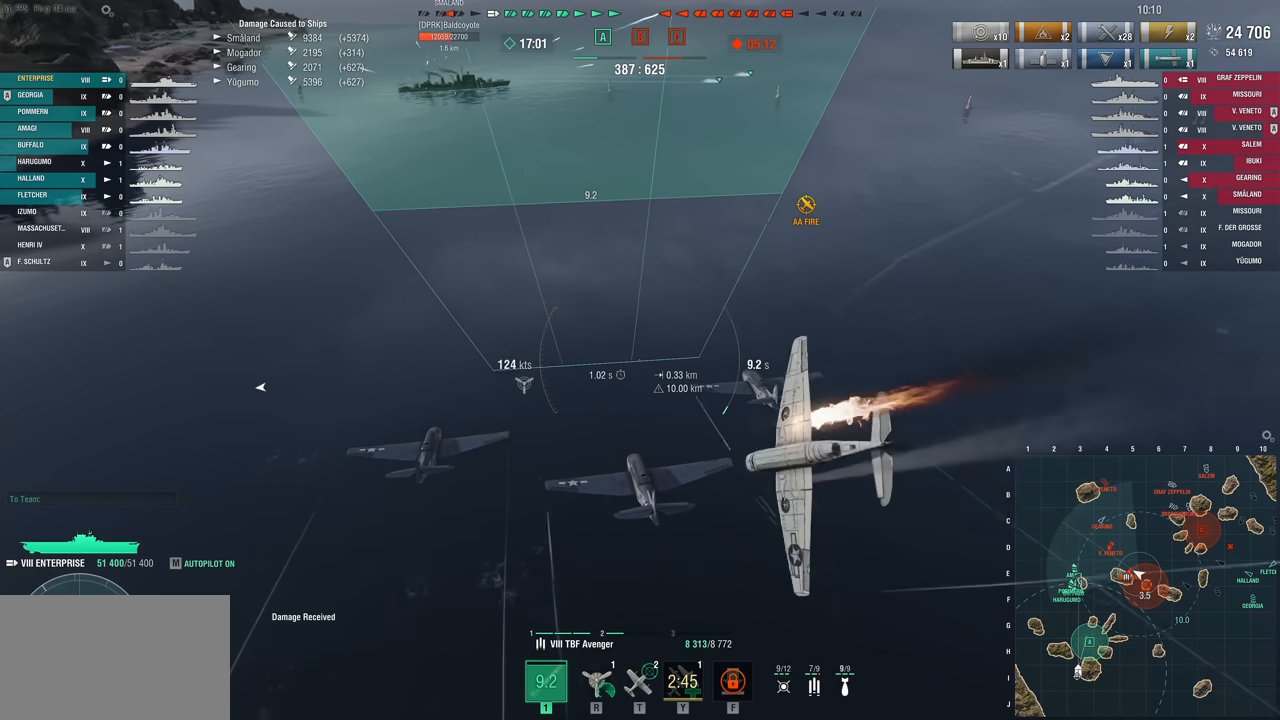
{"keys": ["w"], "mouse": [], "mouse_move": "right", "events": []}
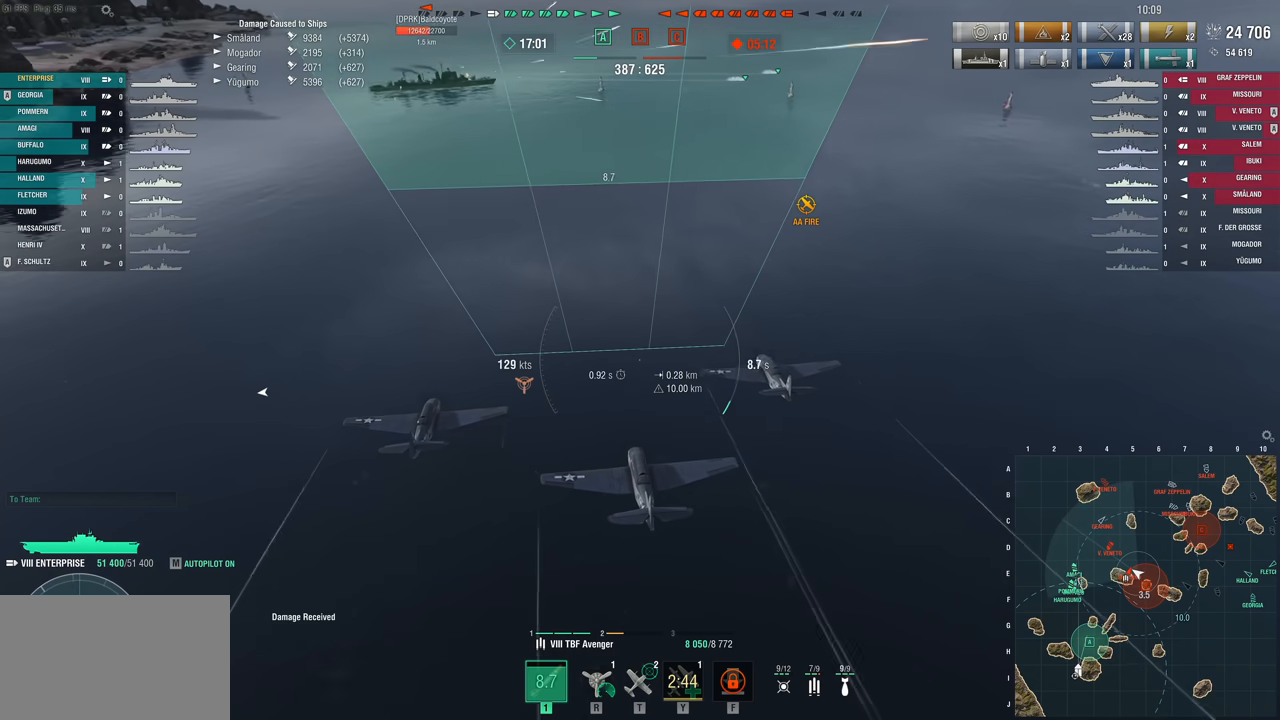
{"keys": ["w"], "mouse": [], "mouse_move": "right", "events": []}
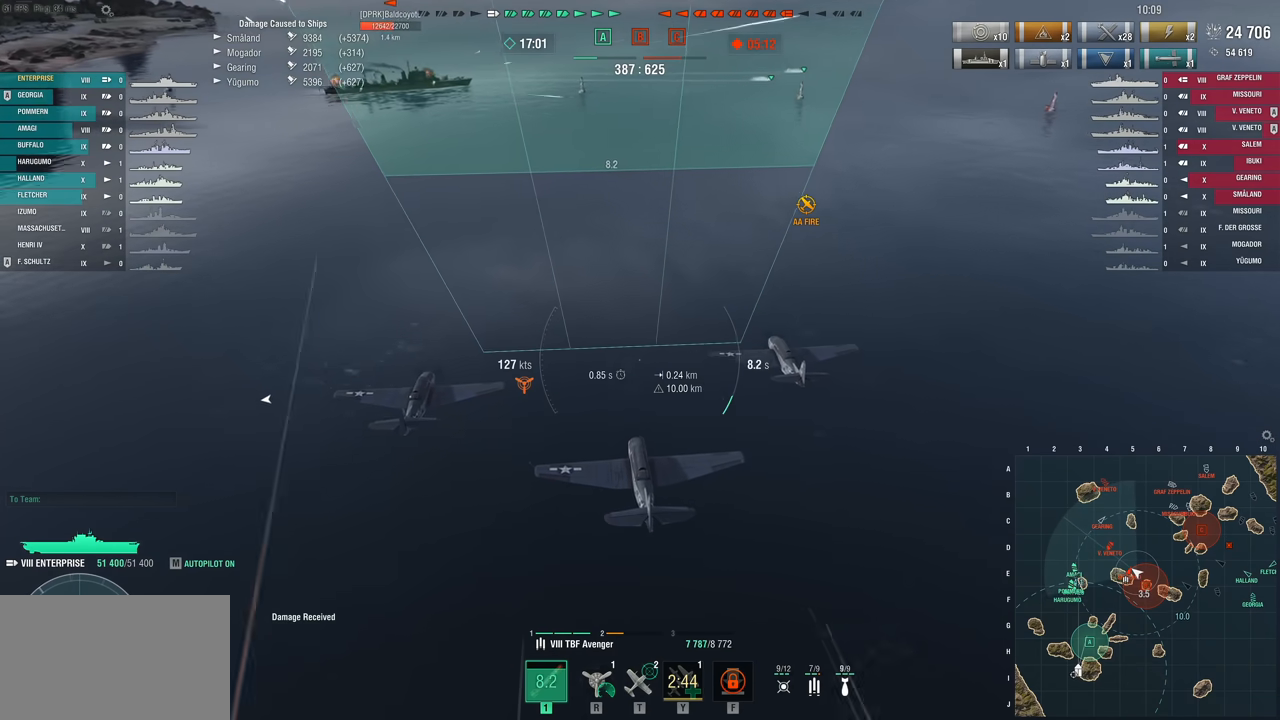
{"keys": ["w"], "mouse": [], "mouse_move": "still", "events": []}
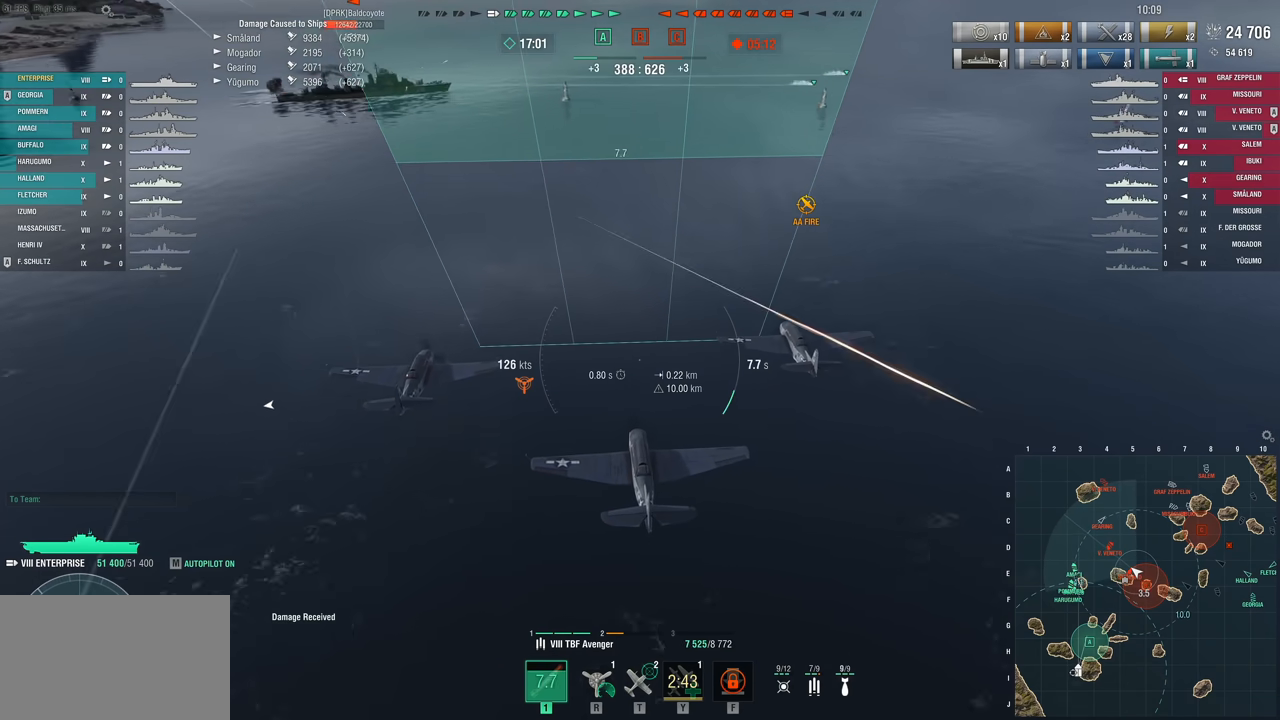
{"keys": ["w"], "mouse": [], "mouse_move": "still", "events": []}
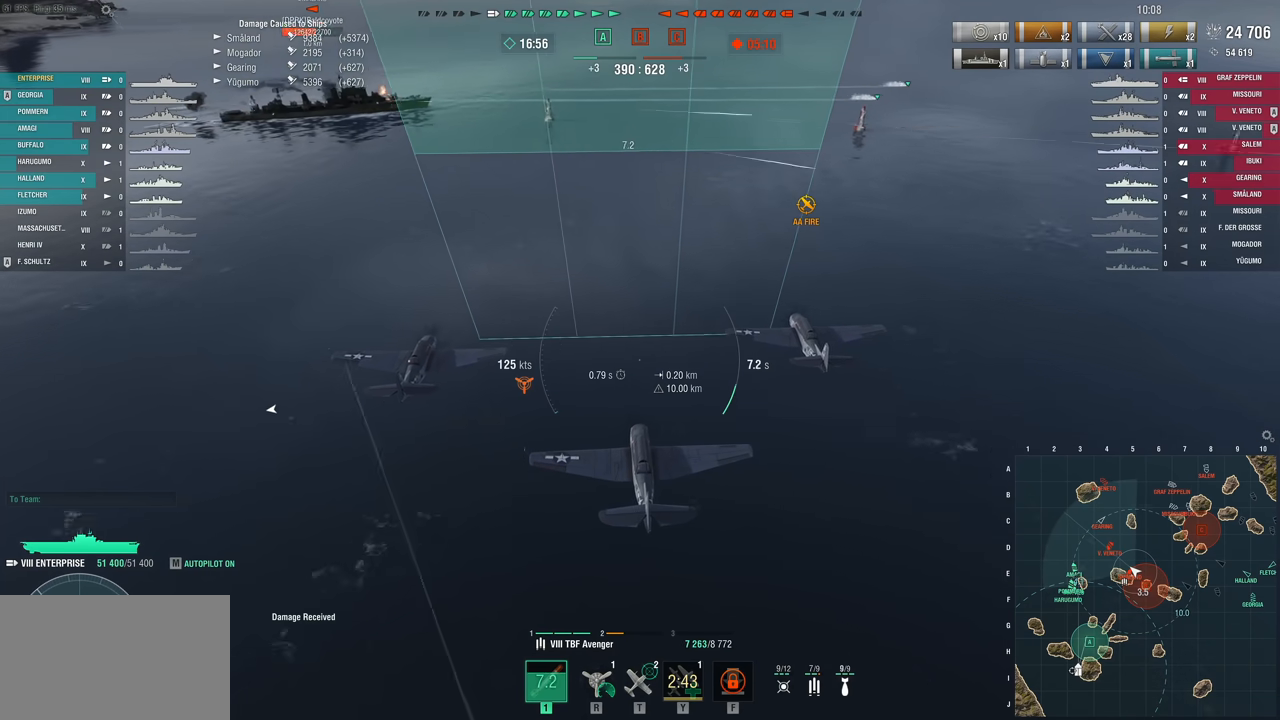
{"keys": ["w"], "mouse": ["left"], "mouse_move": "still", "events": [[500, "mouse_left", "down"]]}
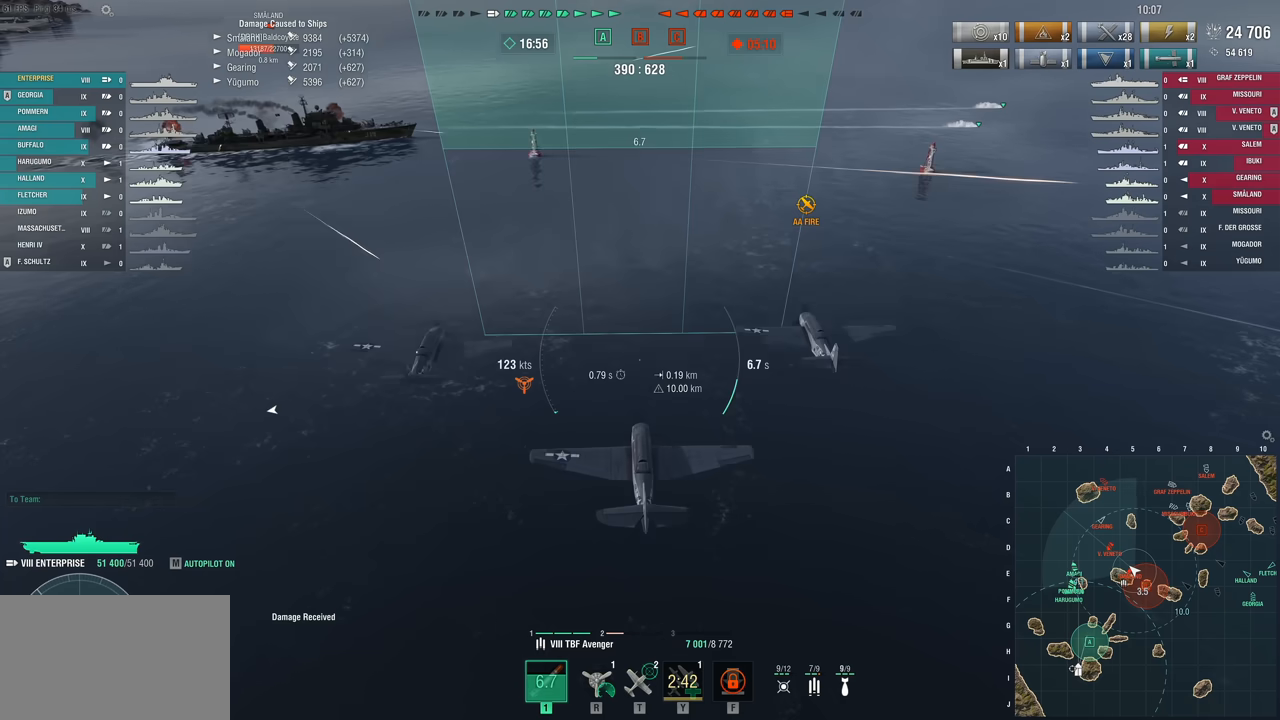
{"keys": [], "mouse": [], "mouse_move": "still", "events": [[100, "w", "up"], [133, "mouse_left", "up"]]}
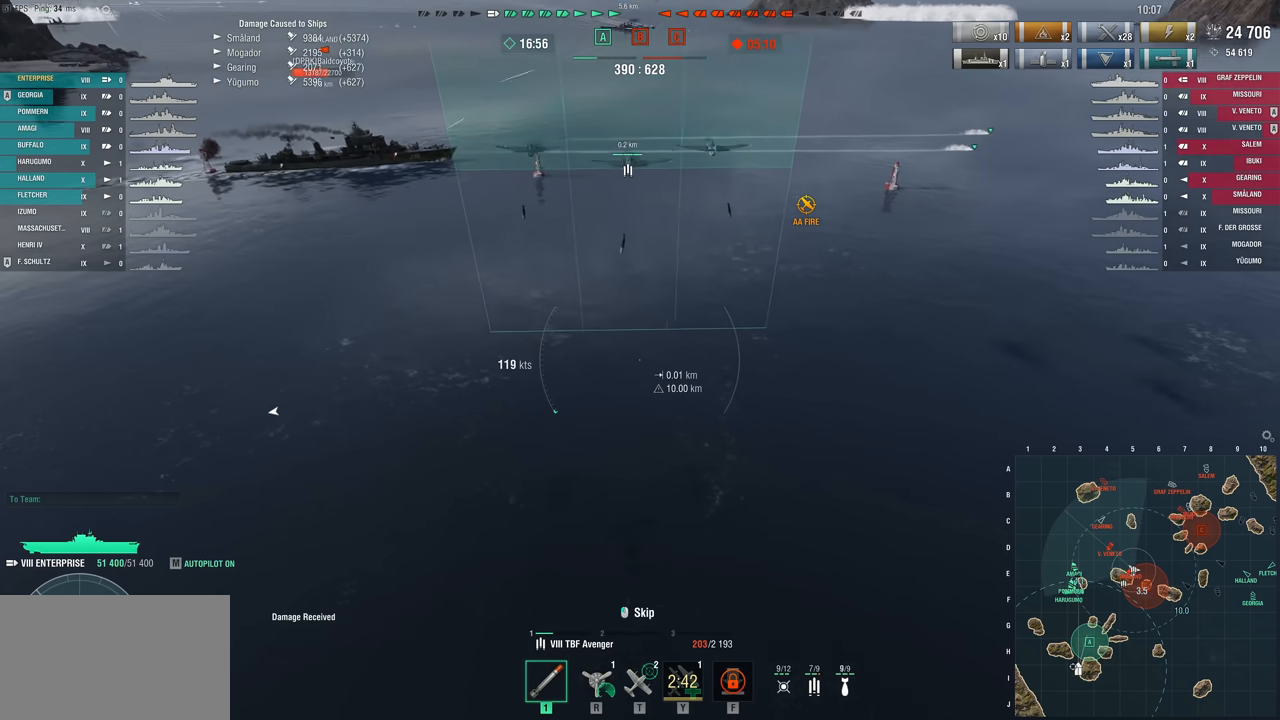
{"keys": [], "mouse": [], "mouse_move": "still", "events": []}
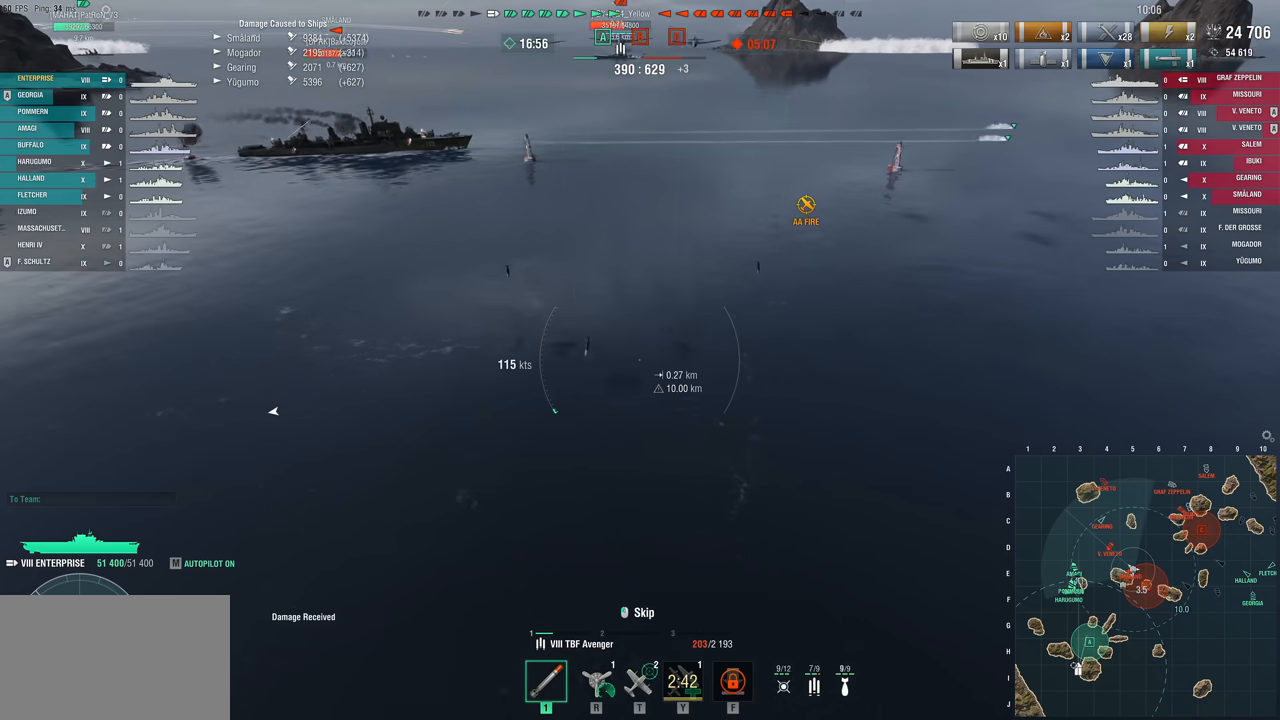
{"keys": [], "mouse": [], "mouse_move": "still", "events": []}
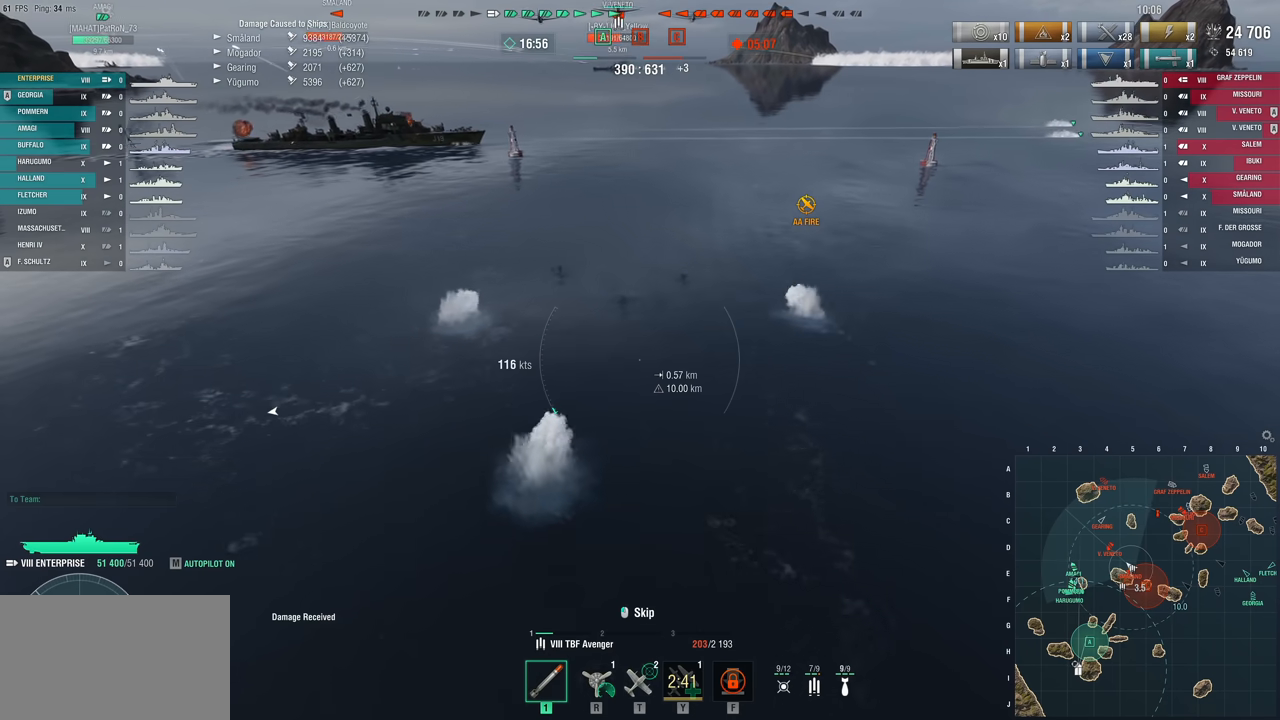
{"keys": [], "mouse": [], "mouse_move": "right", "events": [[50, "f", "down"], [50, "mouse_left", "down"], [133, "mouse_left", "up"], [233, "mouse_left", "down"], [283, "mouse_left", "up"], [333, "f", "up"]]}
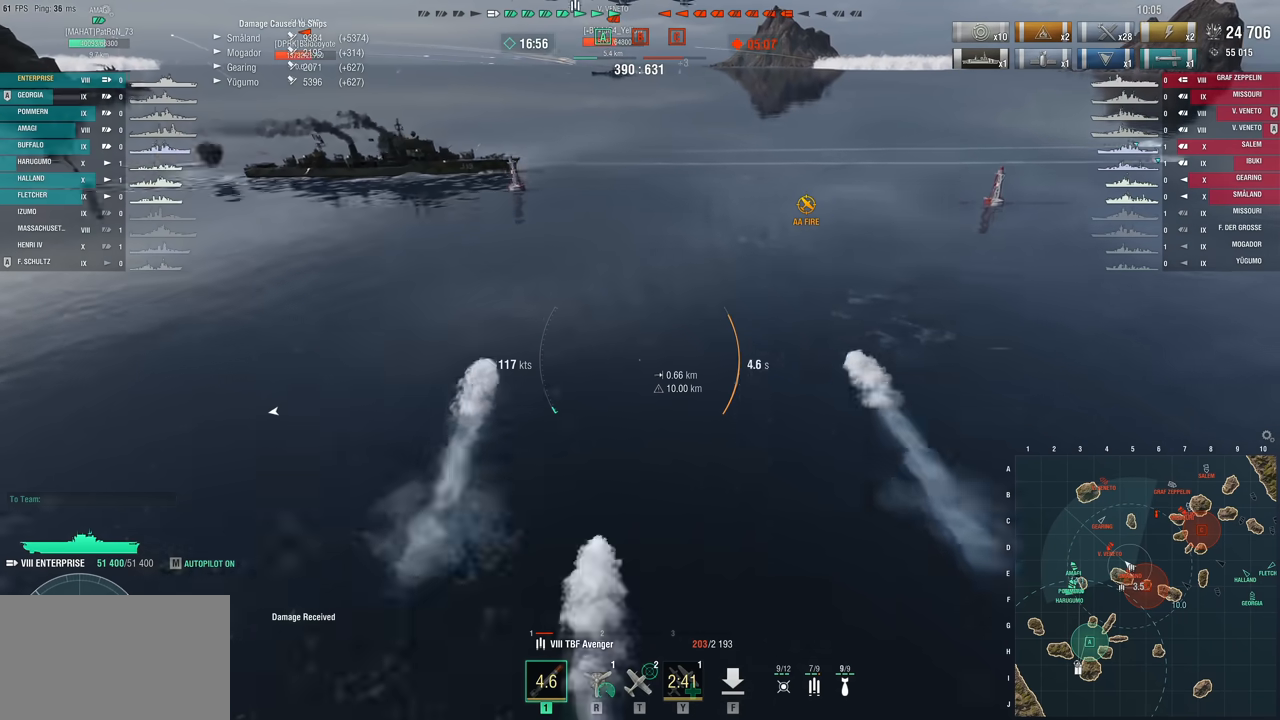
{"keys": [], "mouse": [], "mouse_move": "right", "events": []}
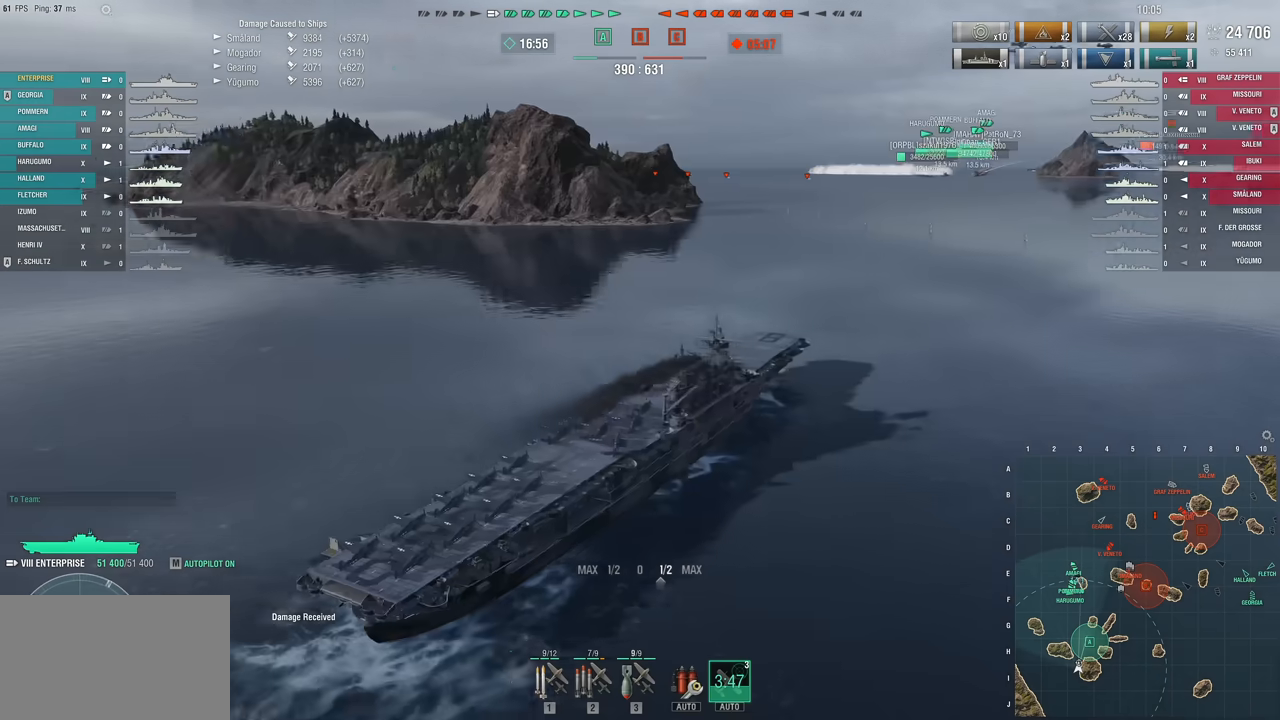
{"keys": [], "mouse": [], "mouse_move": "still", "events": [[133, "1", "down"], [167, "1", "up"], [317, "1", "down"], [367, "1", "up"]]}
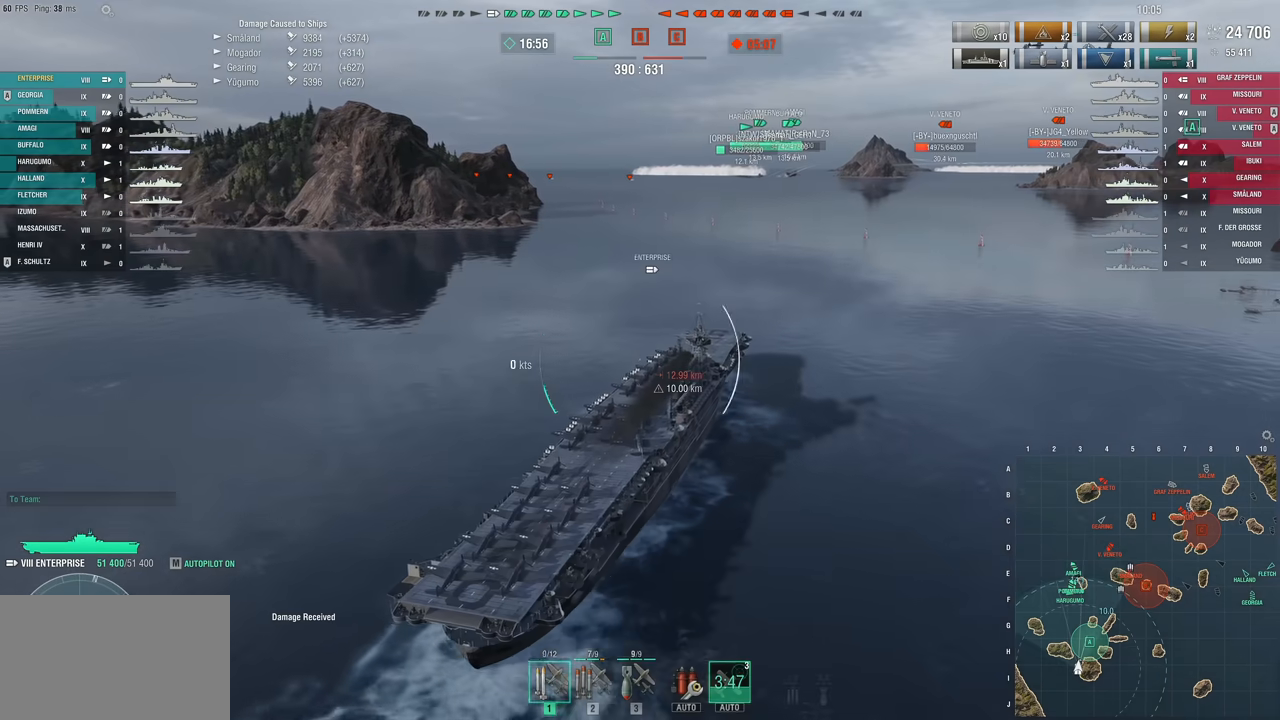
{"keys": [], "mouse": [], "mouse_move": "right", "events": []}
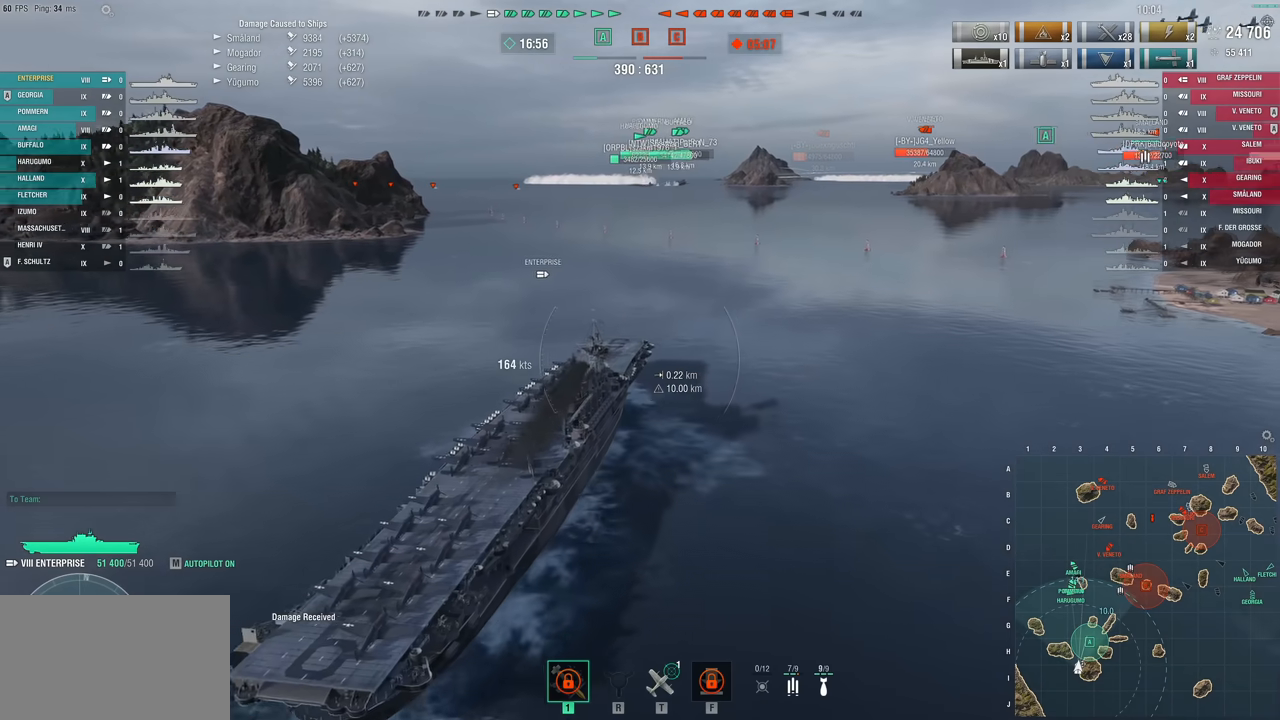
{"keys": [], "mouse": [], "mouse_move": "still", "events": []}
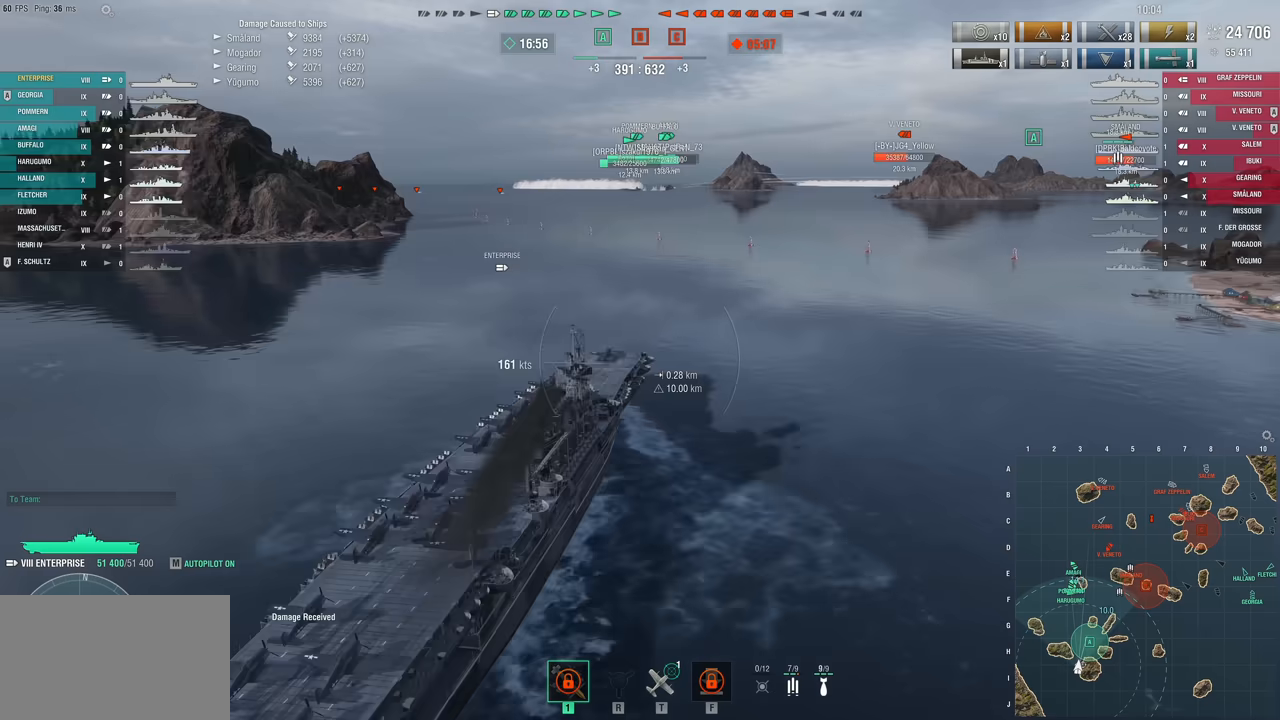
{"keys": [], "mouse": [], "mouse_move": "right", "events": []}
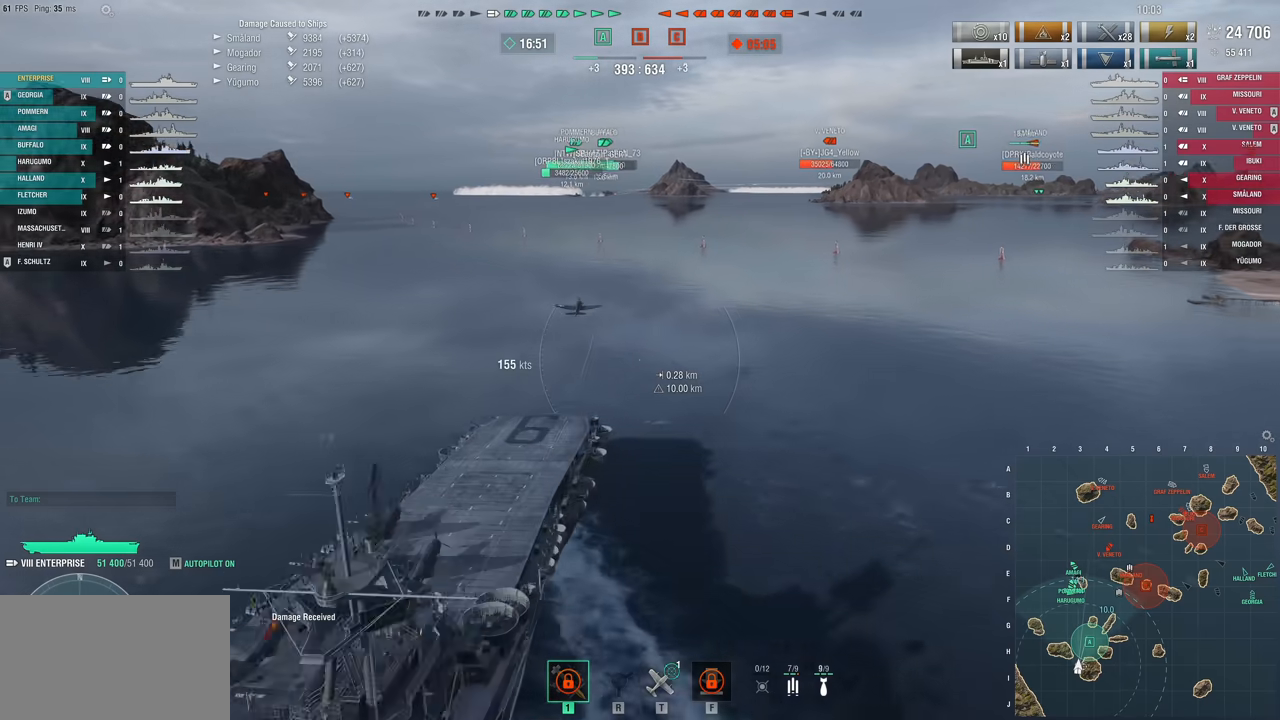
{"keys": [], "mouse": [], "mouse_move": "still", "events": []}
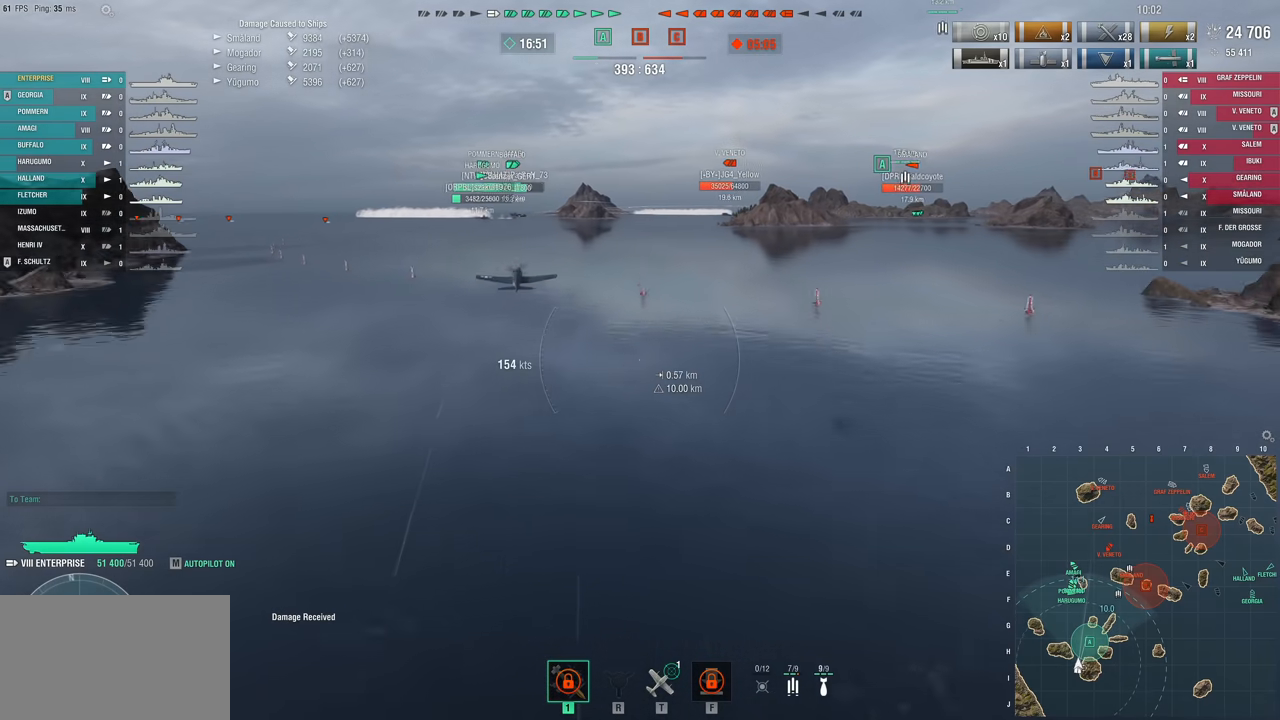
{"keys": ["w"], "mouse": [], "mouse_move": "still", "events": [[350, "w", "down"]]}
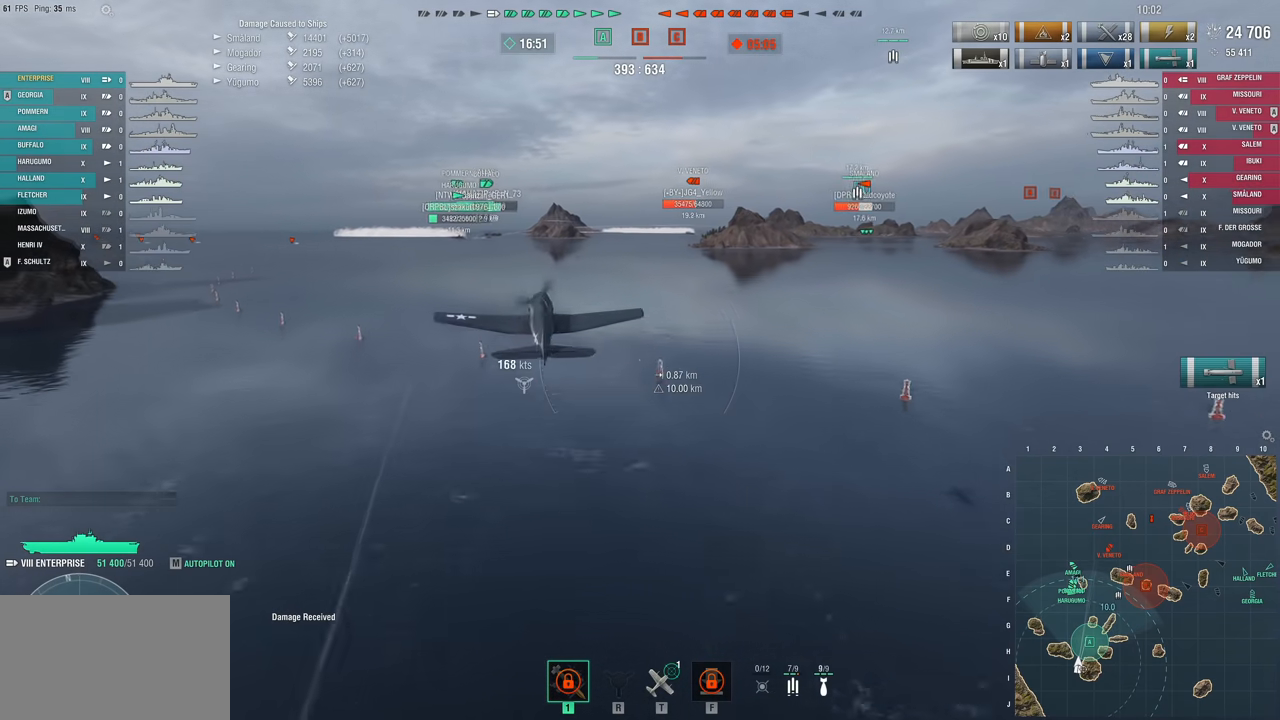
{"keys": ["w"], "mouse": [], "mouse_move": "right", "events": []}
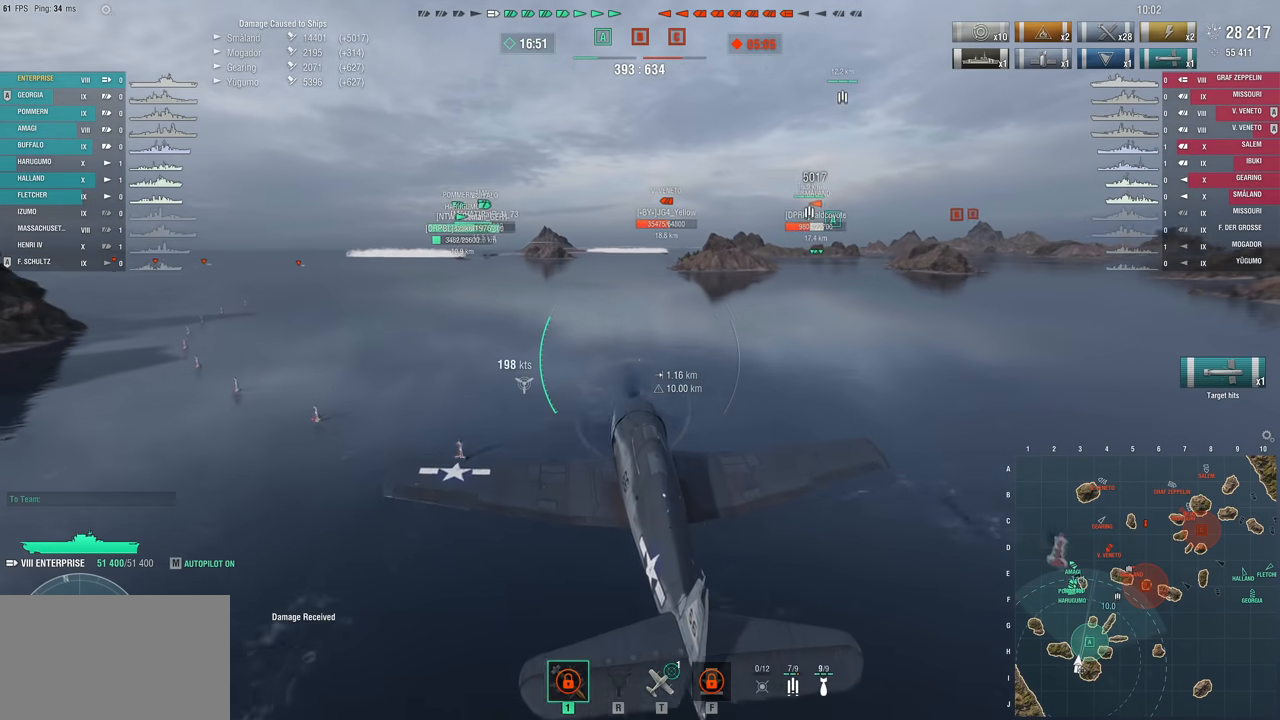
{"keys": ["d", "w"], "mouse": [], "mouse_move": "right", "events": [[50, "d", "down"]]}
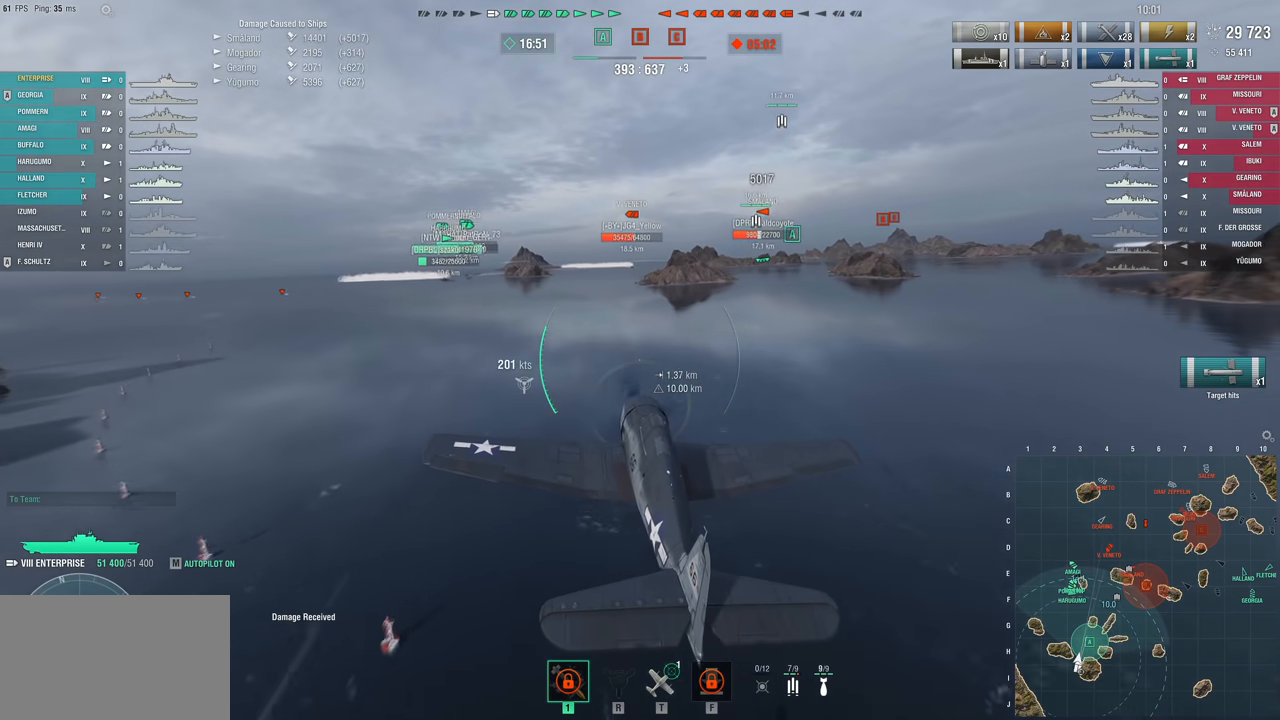
{"keys": ["w"], "mouse": [], "mouse_move": "still", "events": [[350, "d", "up"]]}
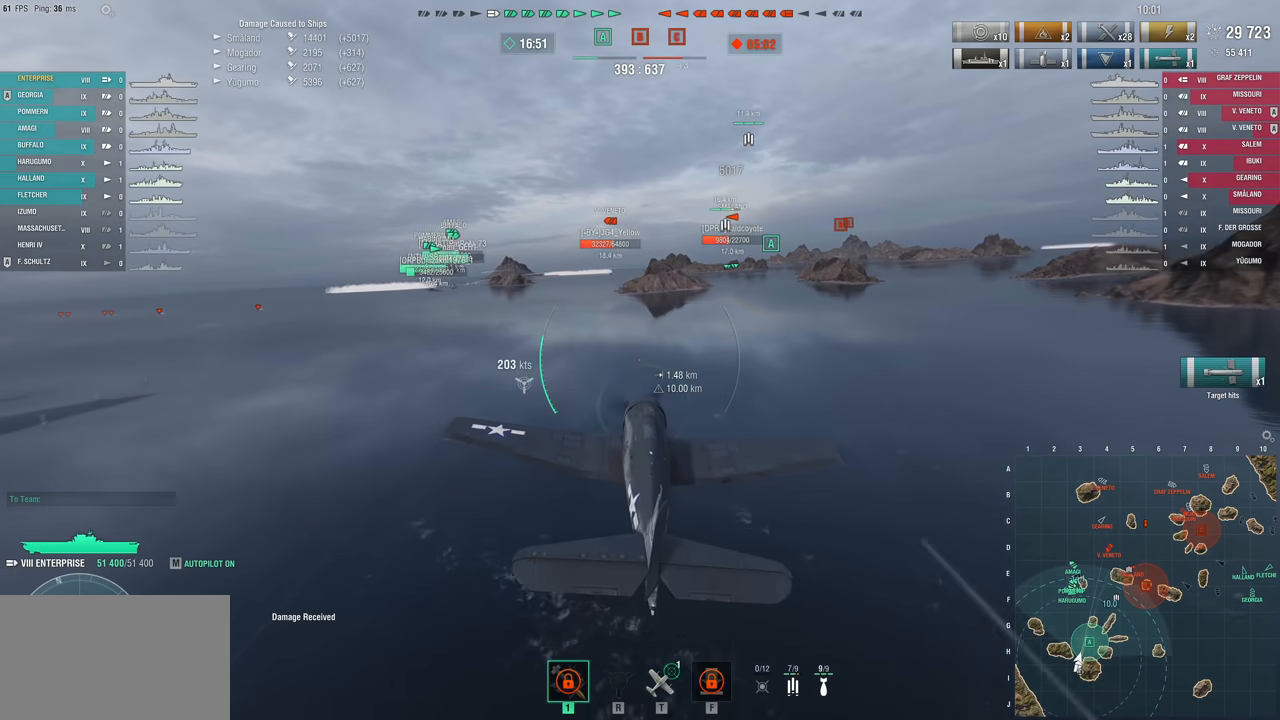
{"keys": ["w"], "mouse": [], "mouse_move": "right", "events": []}
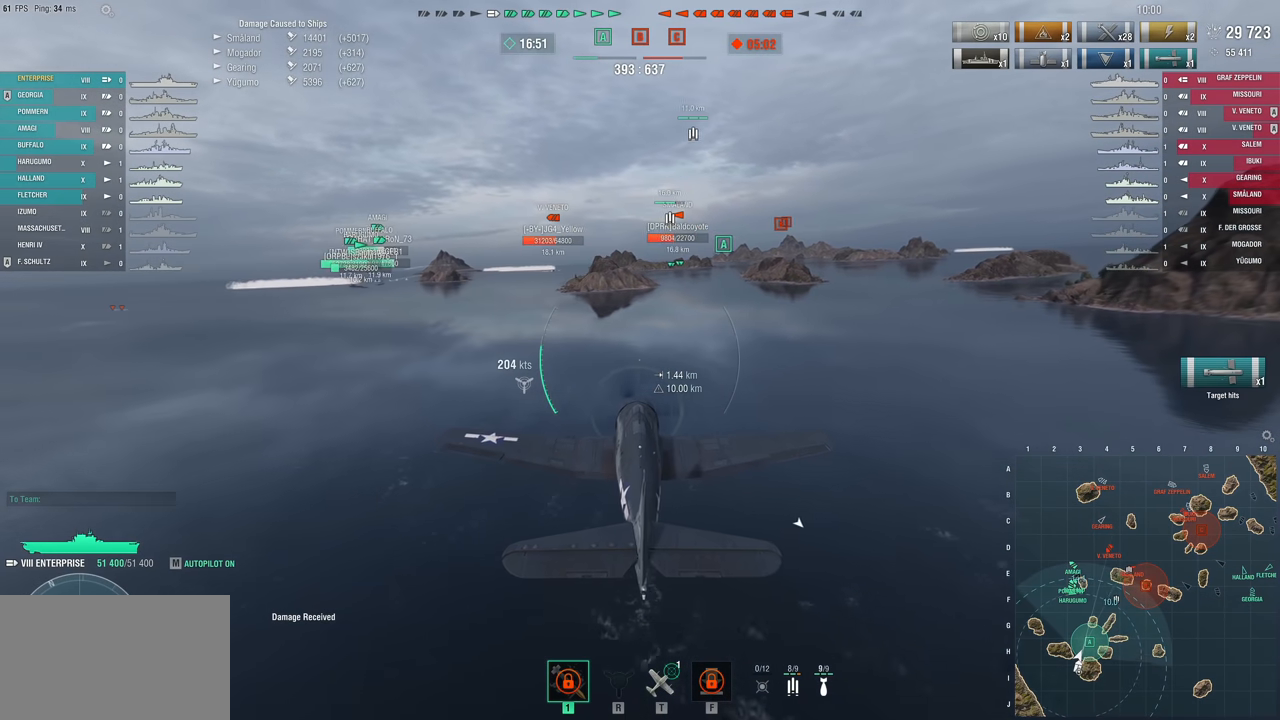
{"keys": ["w"], "mouse": [], "mouse_move": "still", "events": []}